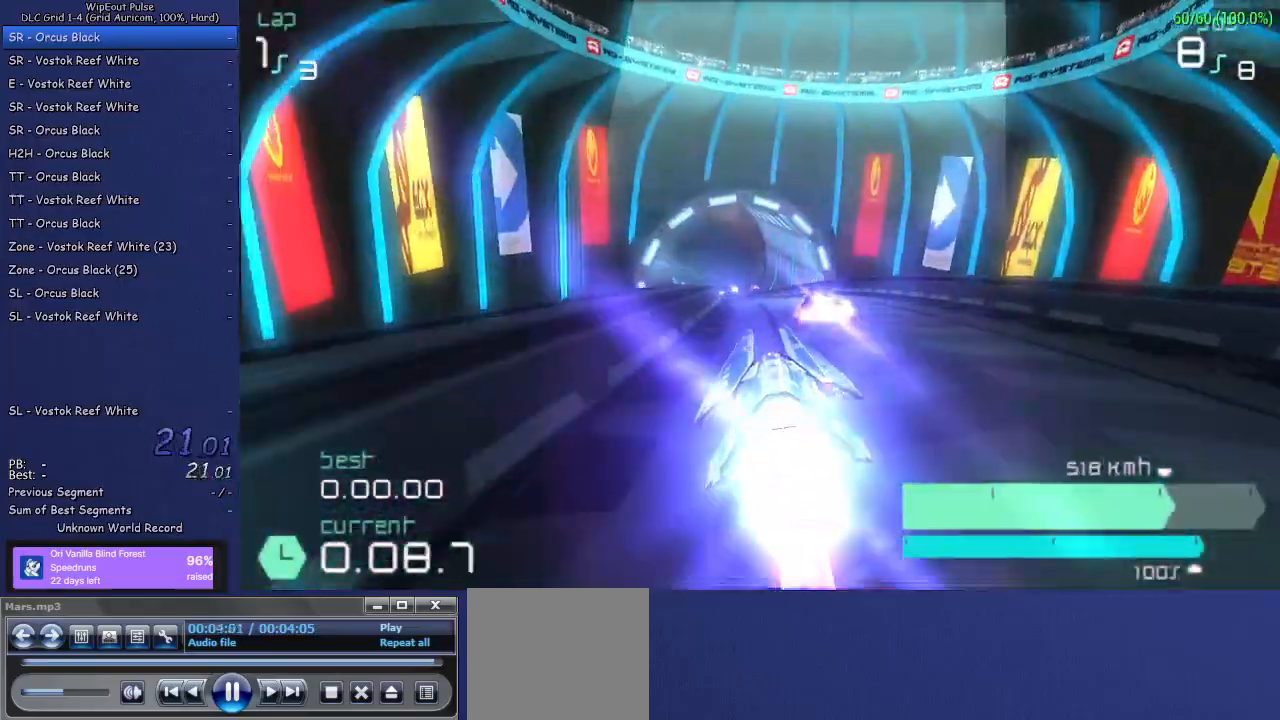
Gameplay with a controller (PlayStation layout); each line is a JSON object with the inputs held at the frame after it. "events" lists button and stick changes between this image and that frame as [ms after this image, input, new state], when the widget could be followed in between. Not read: L3.
{"buttons": ["R2"], "left_stick": "center", "right_stick": "center", "events": [[200, "left_stick", "right"], [417, "left_stick", "center"]]}
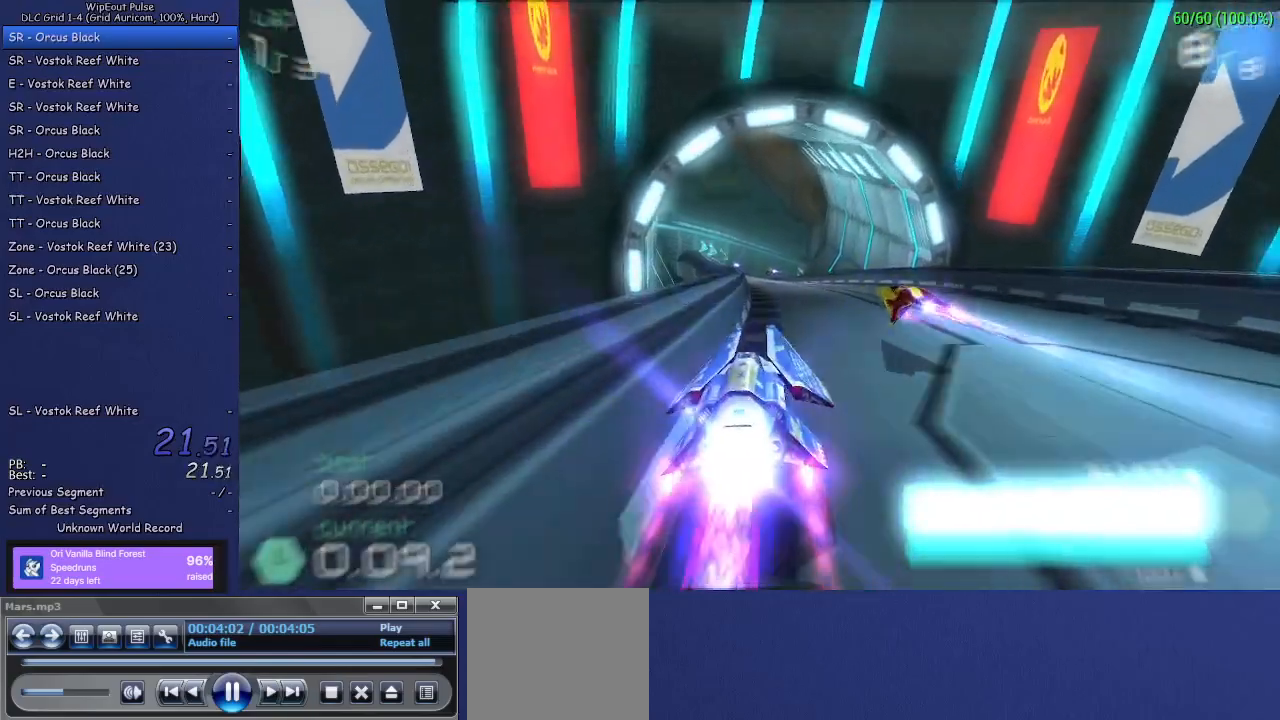
{"buttons": ["R2"], "left_stick": "center", "right_stick": "center", "events": [[150, "left_stick", "left"], [333, "left_stick", "center"]]}
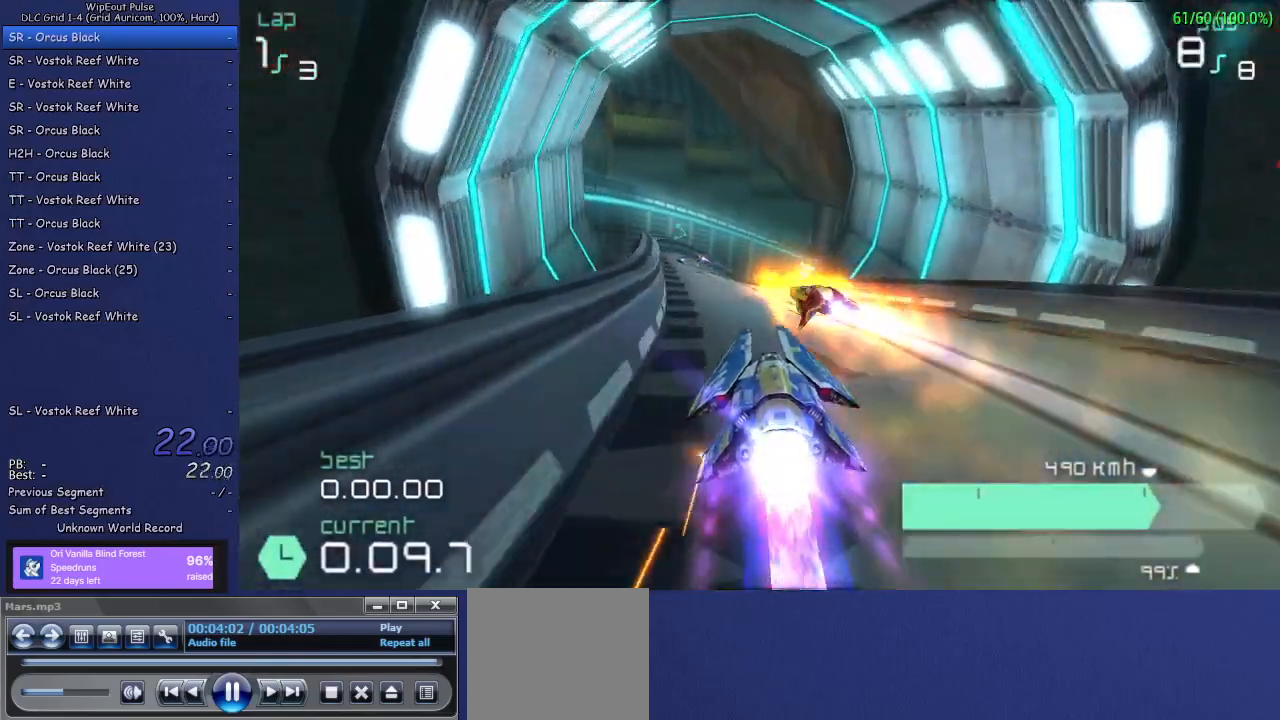
{"buttons": ["R2"], "left_stick": "center", "right_stick": "center", "events": []}
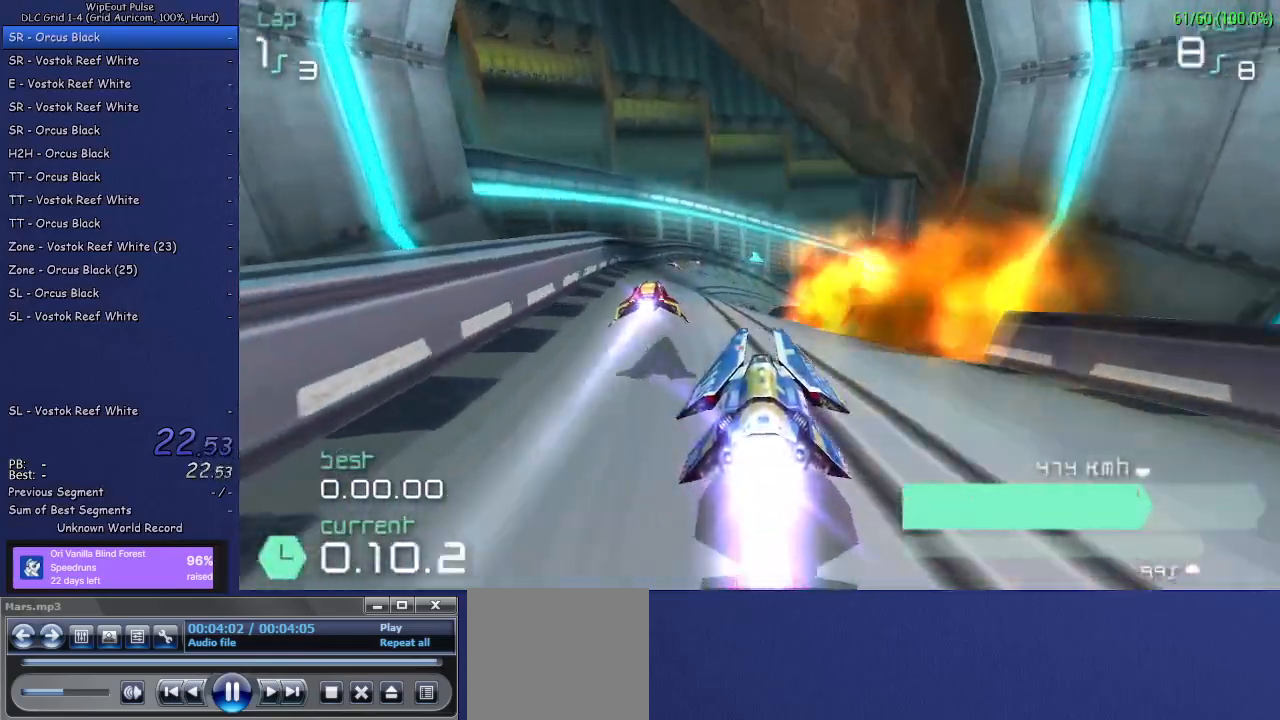
{"buttons": ["R2"], "left_stick": "up-right", "right_stick": "center", "events": [[267, "left_stick", "left"], [367, "left_stick", "center"], [450, "left_stick", "up-right"]]}
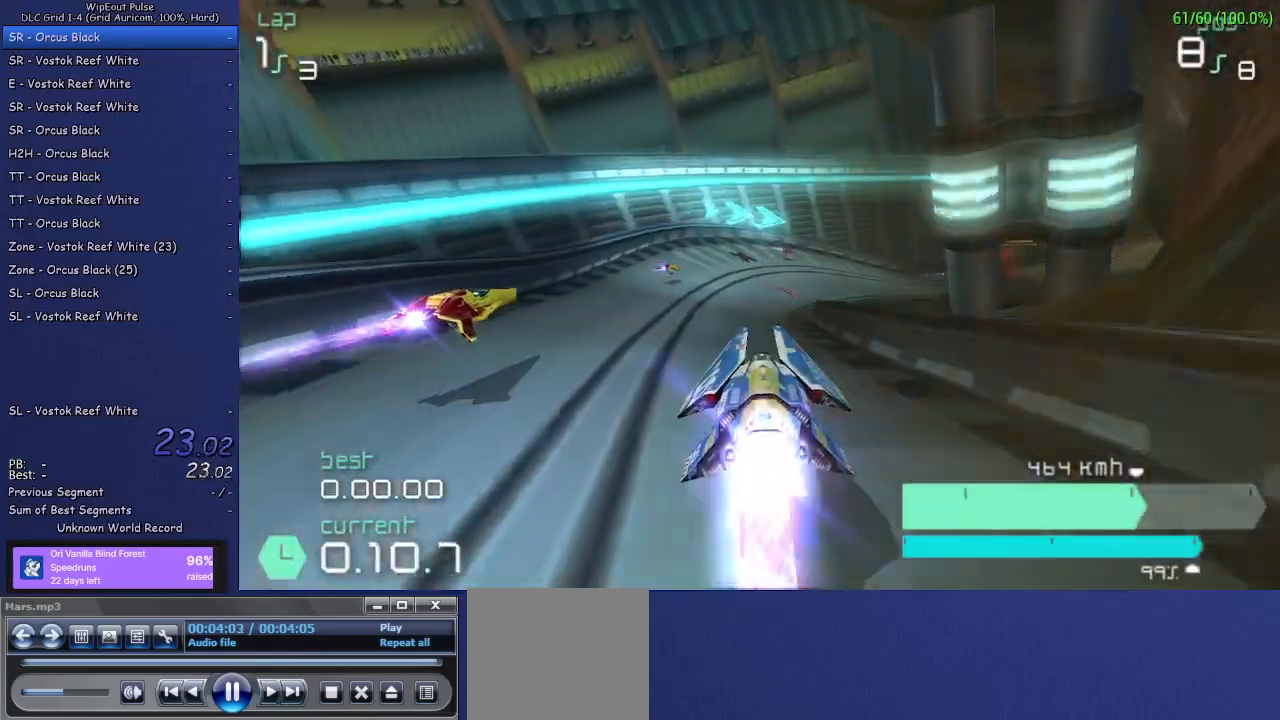
{"buttons": ["R2"], "left_stick": "right", "right_stick": "center", "events": [[117, "left_stick", "center"], [500, "left_stick", "right"]]}
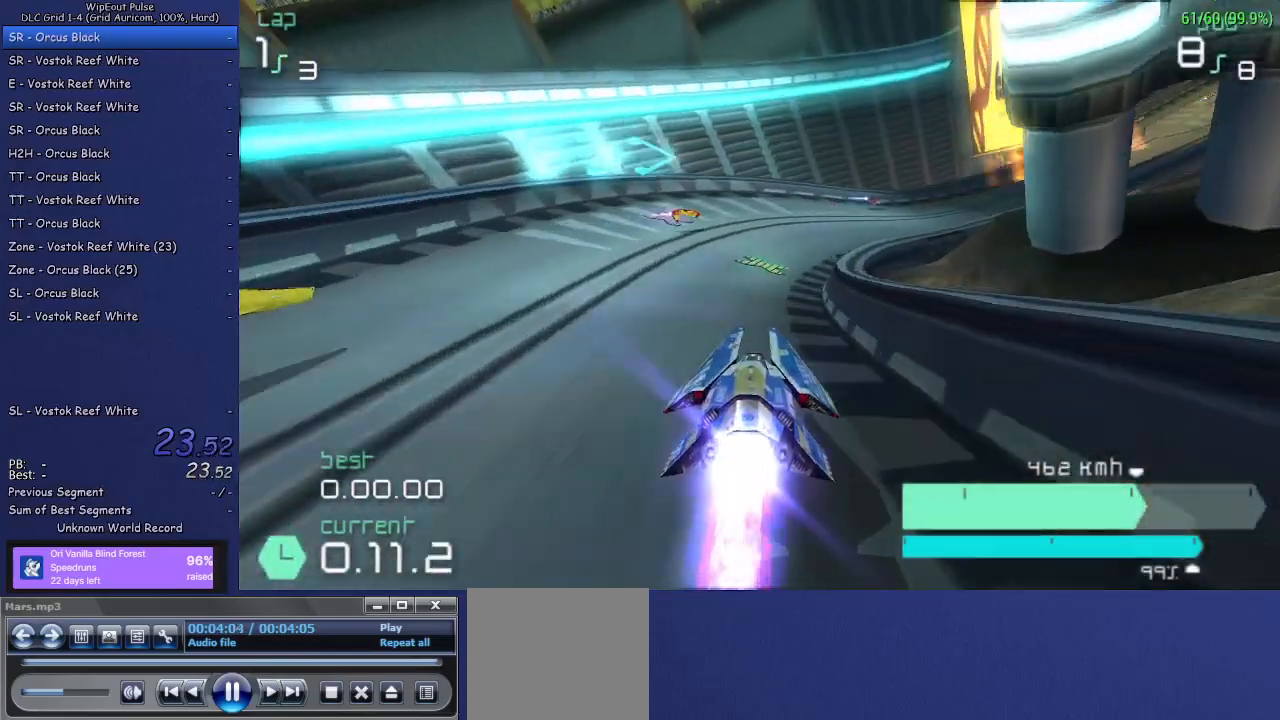
{"buttons": ["R2"], "left_stick": "up-right", "right_stick": "center", "events": [[67, "left_stick", "up-right"]]}
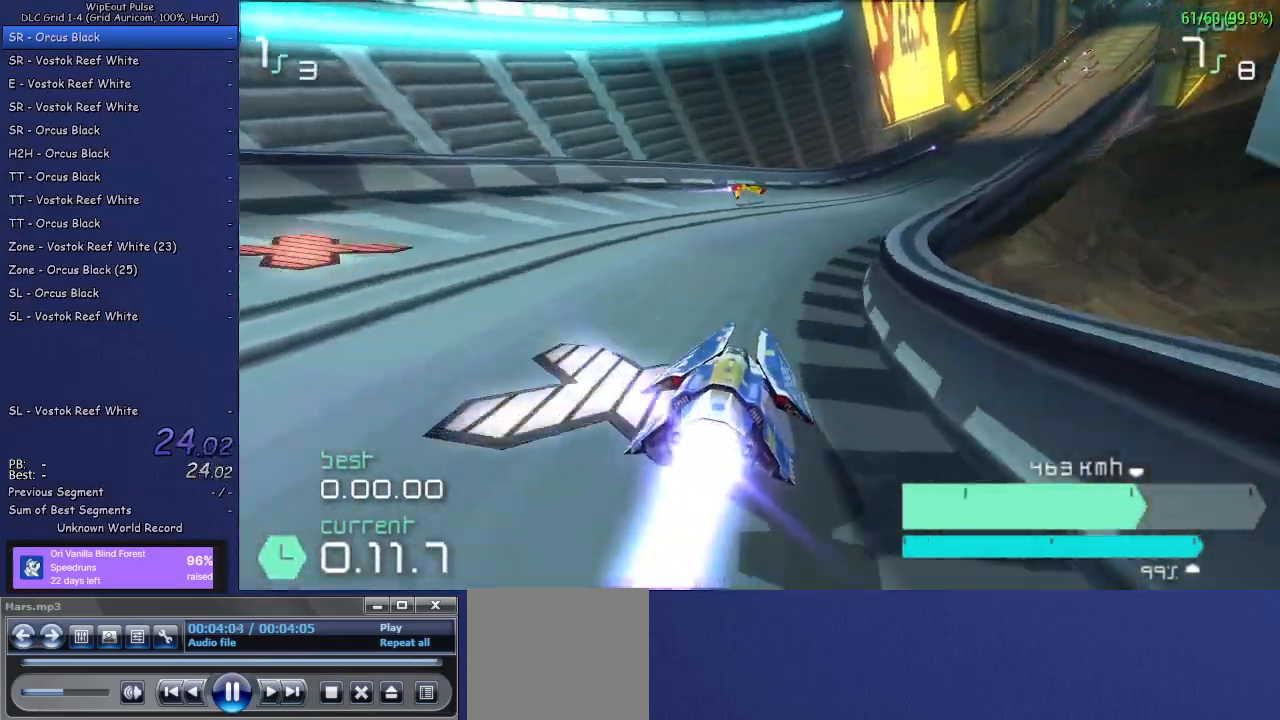
{"buttons": ["R2"], "left_stick": "left", "right_stick": "center", "events": [[17, "R1", "down"], [67, "R1", "up"], [283, "left_stick", "center"], [433, "left_stick", "left"]]}
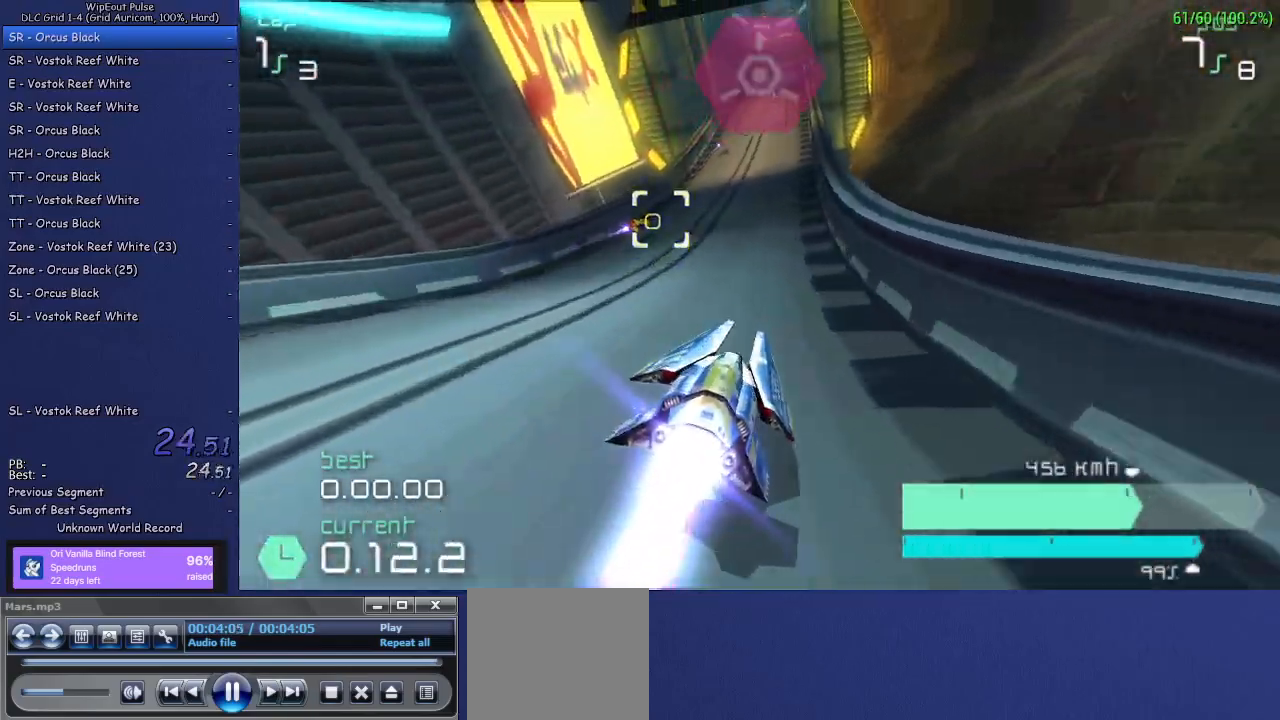
{"buttons": ["R2"], "left_stick": "center", "right_stick": "center", "events": [[100, "left_stick", "center"]]}
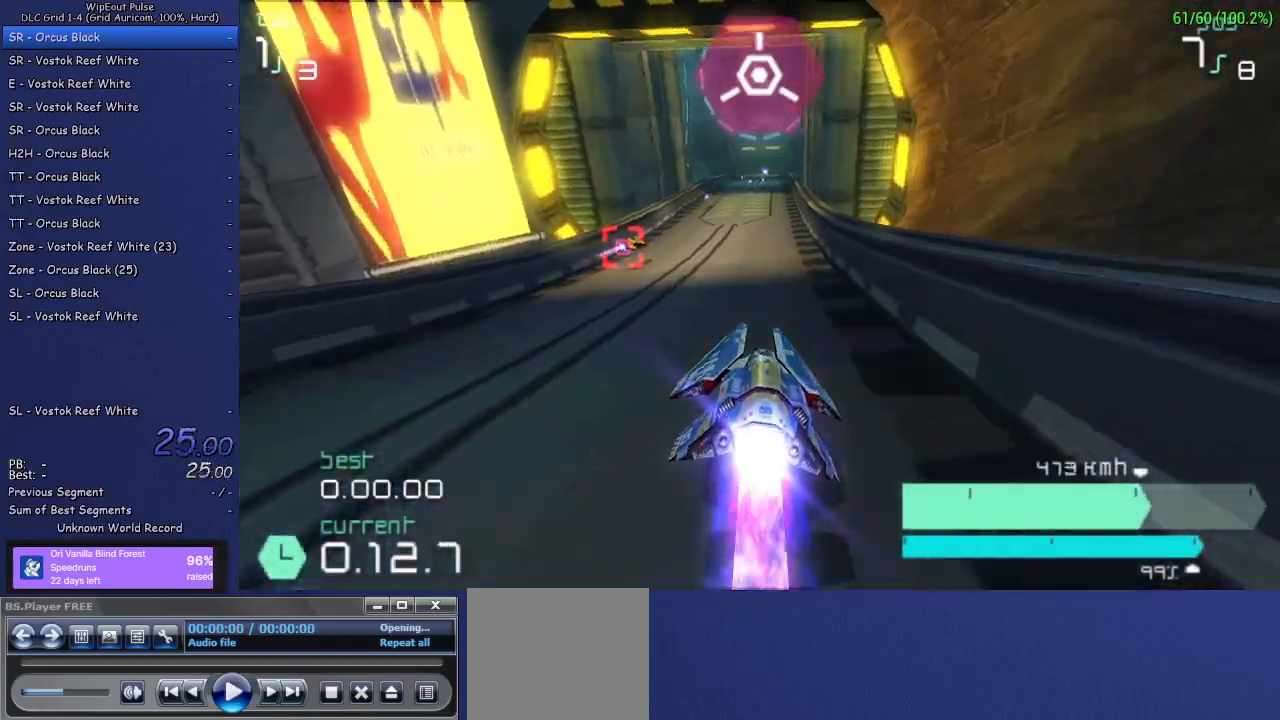
{"buttons": ["R2"], "left_stick": "up-right", "right_stick": "center", "events": [[183, "SQUARE", "down"], [283, "SQUARE", "up"], [433, "left_stick", "up-right"]]}
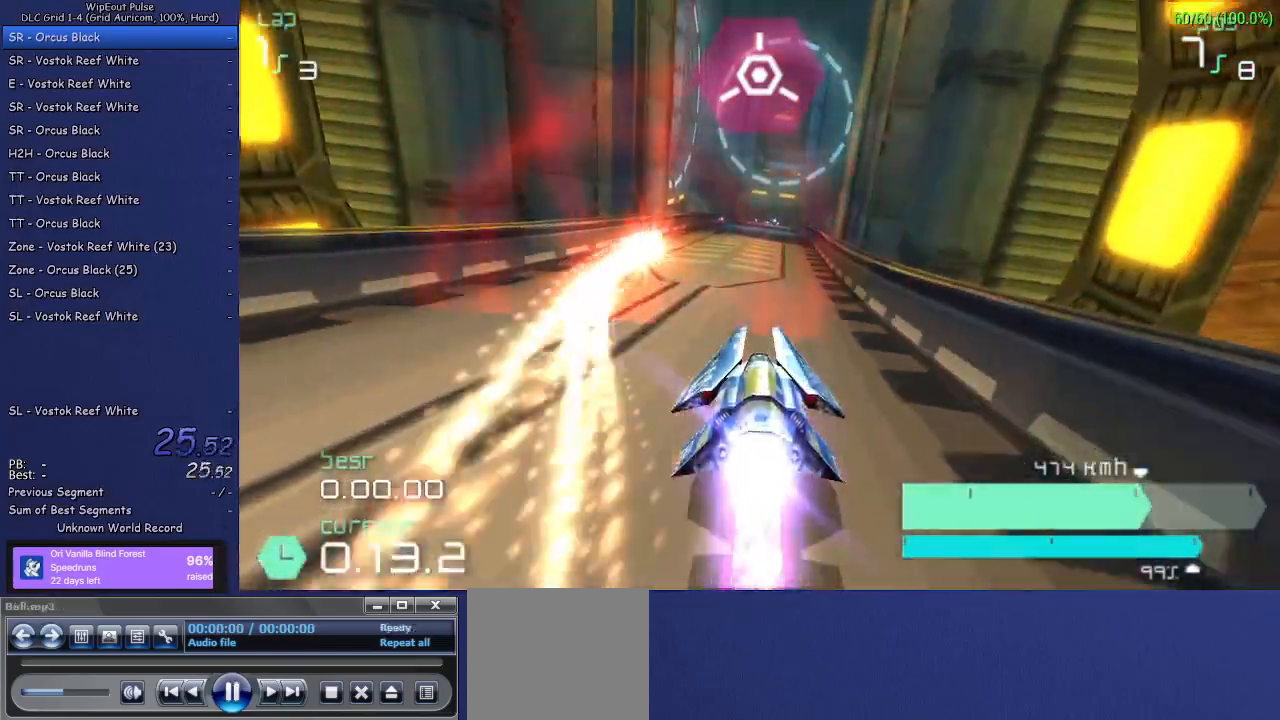
{"buttons": ["R2"], "left_stick": "center", "right_stick": "center", "events": [[67, "left_stick", "center"]]}
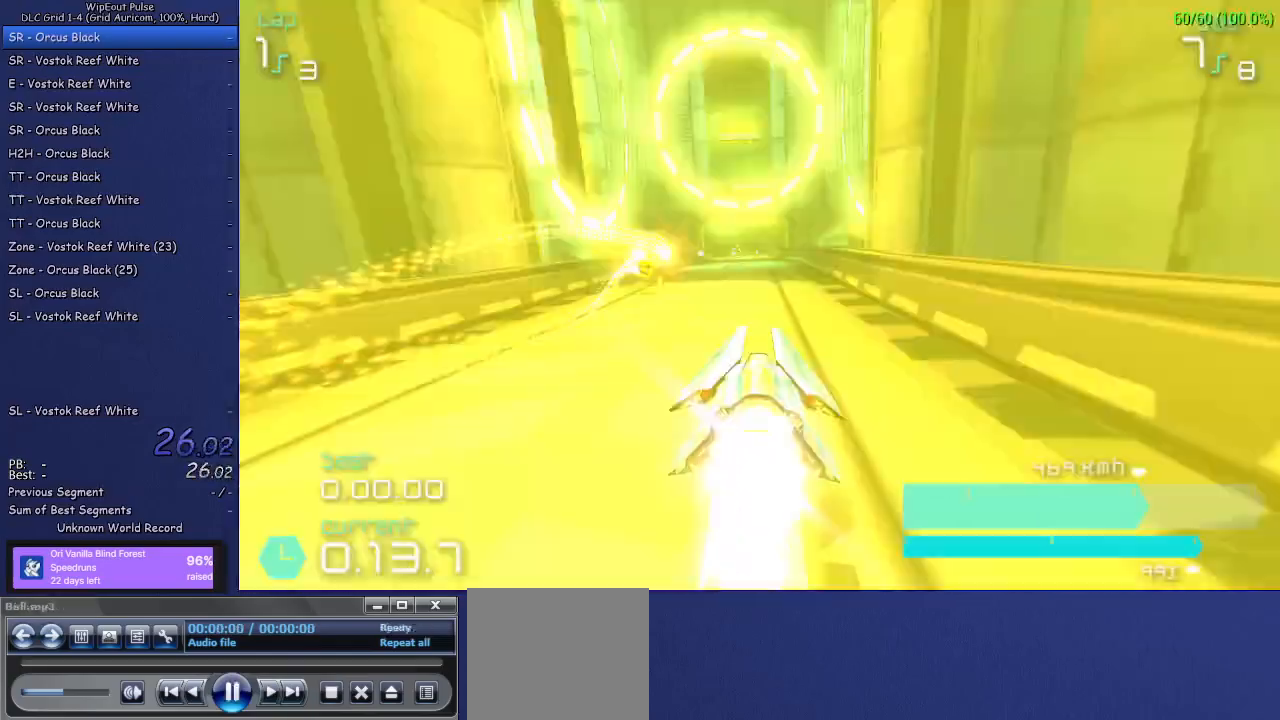
{"buttons": ["R2"], "left_stick": "center", "right_stick": "center", "events": [[300, "left_stick", "left"], [400, "left_stick", "center"]]}
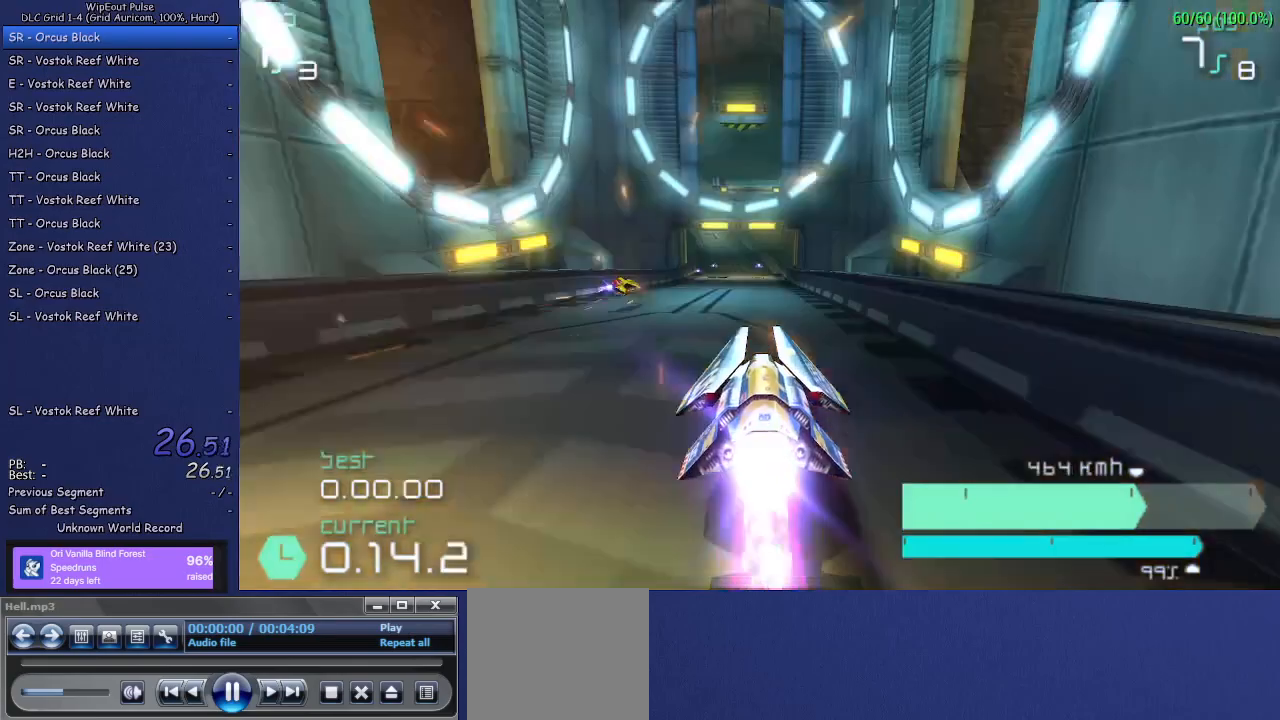
{"buttons": ["R2"], "left_stick": "center", "right_stick": "center", "events": []}
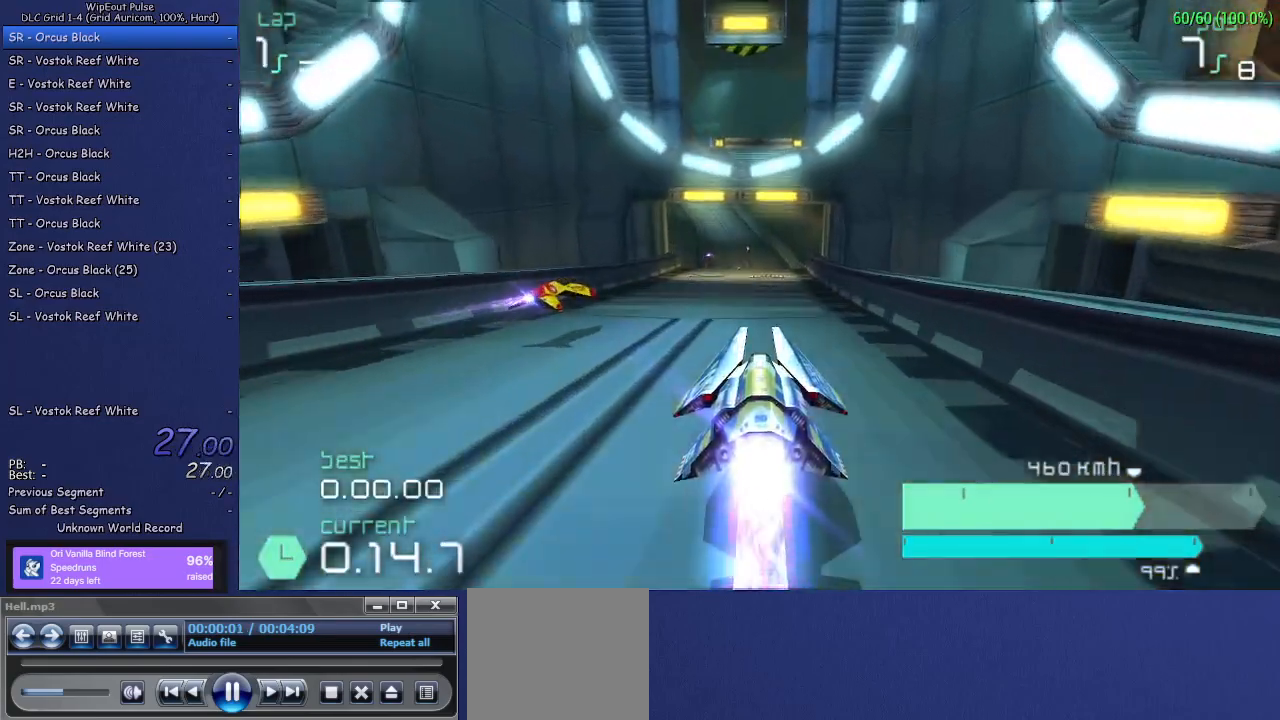
{"buttons": ["R2"], "left_stick": "center", "right_stick": "center", "events": []}
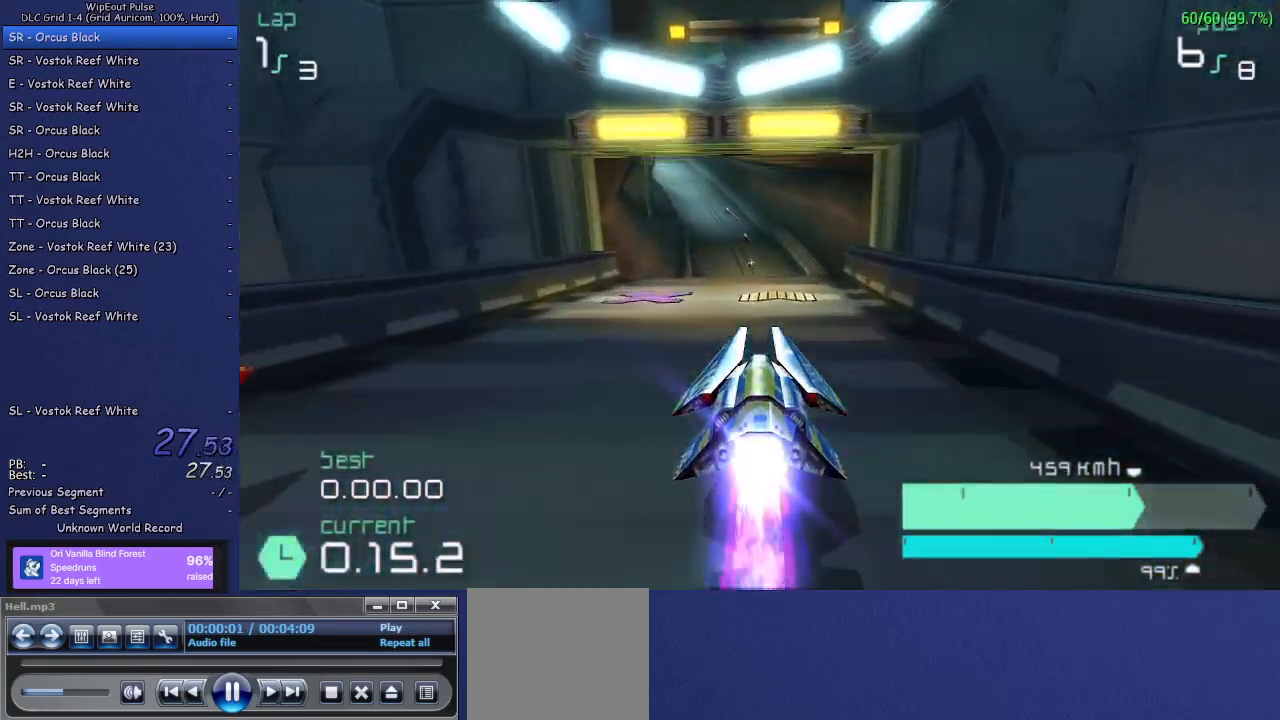
{"buttons": ["R2", "DPAD_DOWN", "DPAD_LEFT"], "left_stick": "center", "right_stick": "center", "events": [[150, "DPAD_LEFT", "down"], [283, "DPAD_DOWN", "down"], [283, "DPAD_LEFT", "up"], [333, "DPAD_DOWN", "up"], [333, "DPAD_RIGHT", "down"], [400, "DPAD_DOWN", "down"], [433, "DPAD_DOWN", "up"], [433, "DPAD_RIGHT", "up"], [450, "DPAD_LEFT", "down"], [500, "DPAD_DOWN", "down"]]}
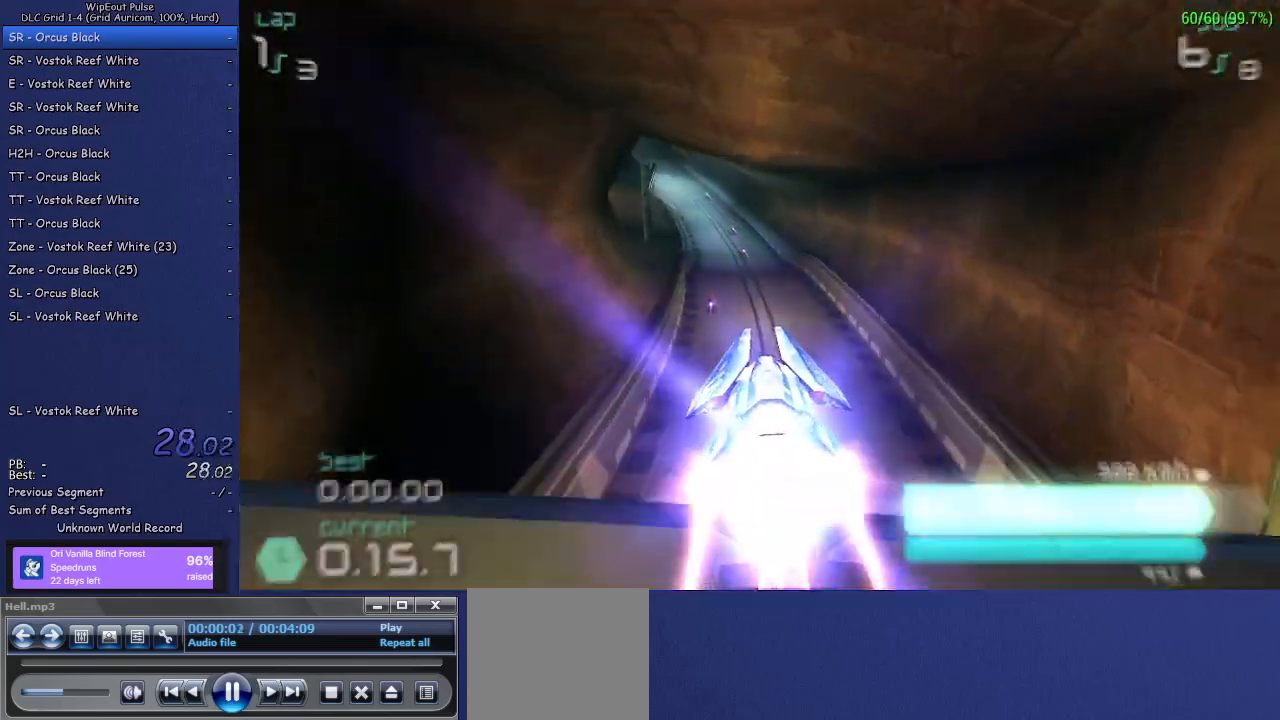
{"buttons": ["R2"], "left_stick": "center", "right_stick": "center", "events": [[33, "DPAD_LEFT", "up"], [33, "DPAD_RIGHT", "down"], [50, "DPAD_DOWN", "up"], [117, "DPAD_LEFT", "down"], [117, "DPAD_RIGHT", "up"], [183, "DPAD_DOWN", "down"], [267, "DPAD_LEFT", "up"], [267, "DPAD_RIGHT", "down"], [350, "DPAD_DOWN", "up"], [350, "DPAD_LEFT", "down"], [350, "DPAD_RIGHT", "up"], [400, "DPAD_DOWN", "down"], [450, "DPAD_DOWN", "up"], [483, "DPAD_LEFT", "up"]]}
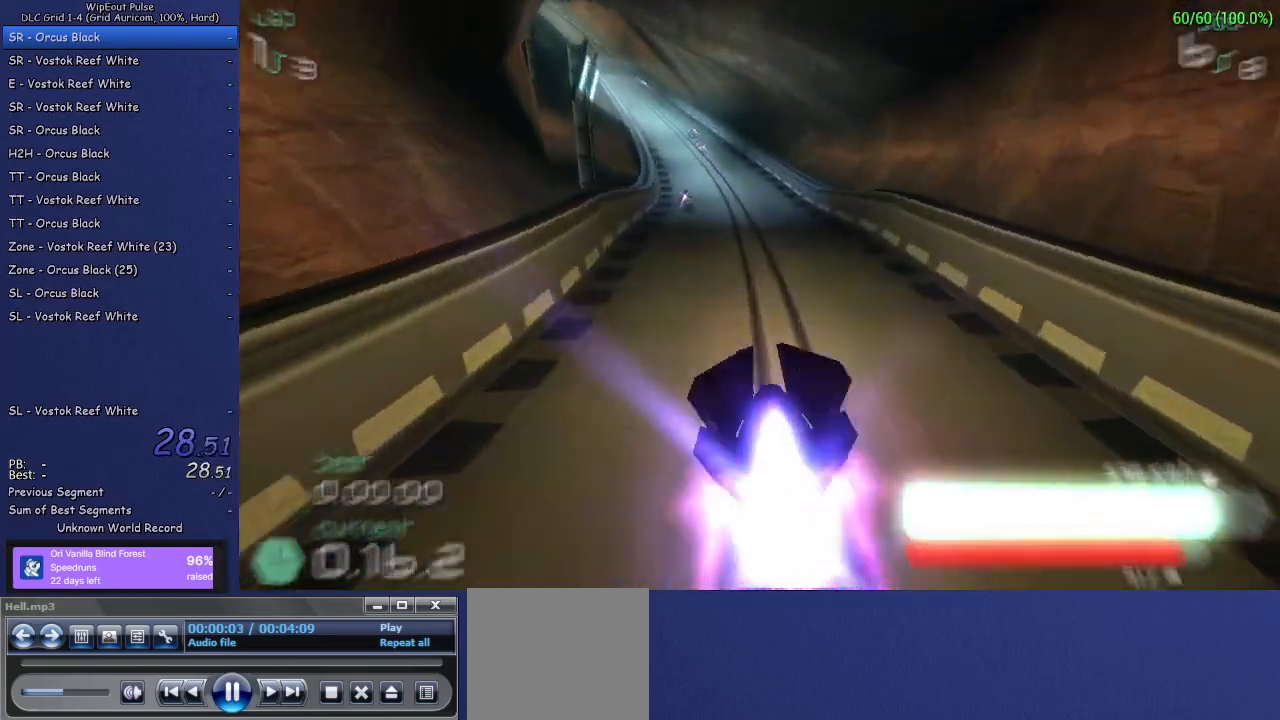
{"buttons": ["R2"], "left_stick": "left", "right_stick": "center", "events": [[200, "left_stick", "left"]]}
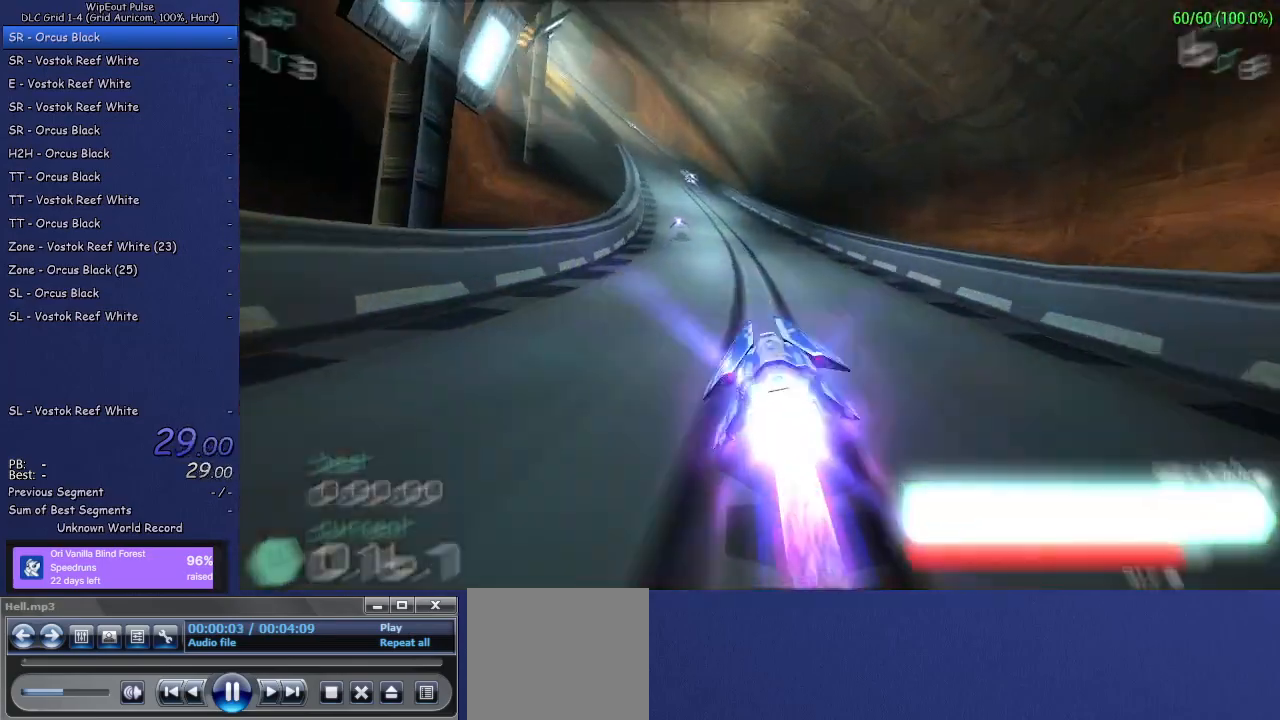
{"buttons": ["R2"], "left_stick": "left", "right_stick": "center", "events": [[17, "left_stick", "center"], [133, "left_stick", "left"], [233, "left_stick", "center"], [350, "left_stick", "left"]]}
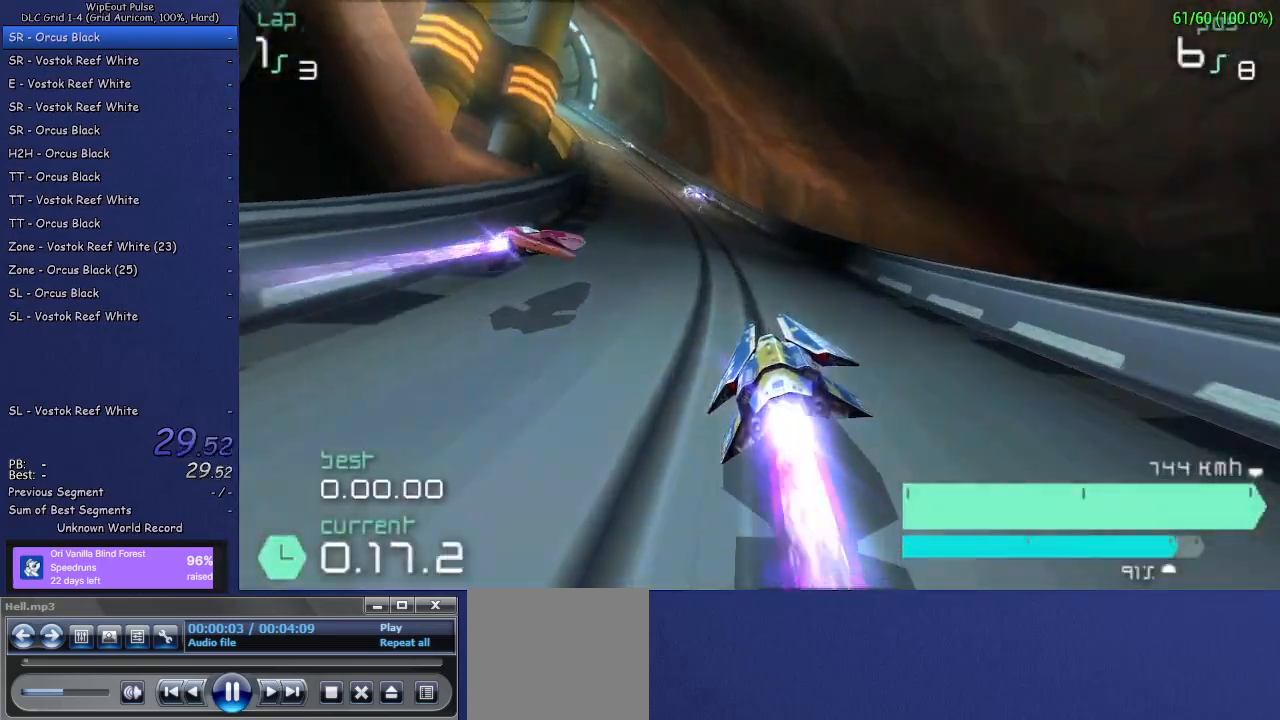
{"buttons": ["R2"], "left_stick": "left", "right_stick": "center", "events": [[367, "left_stick", "center"], [483, "left_stick", "left"]]}
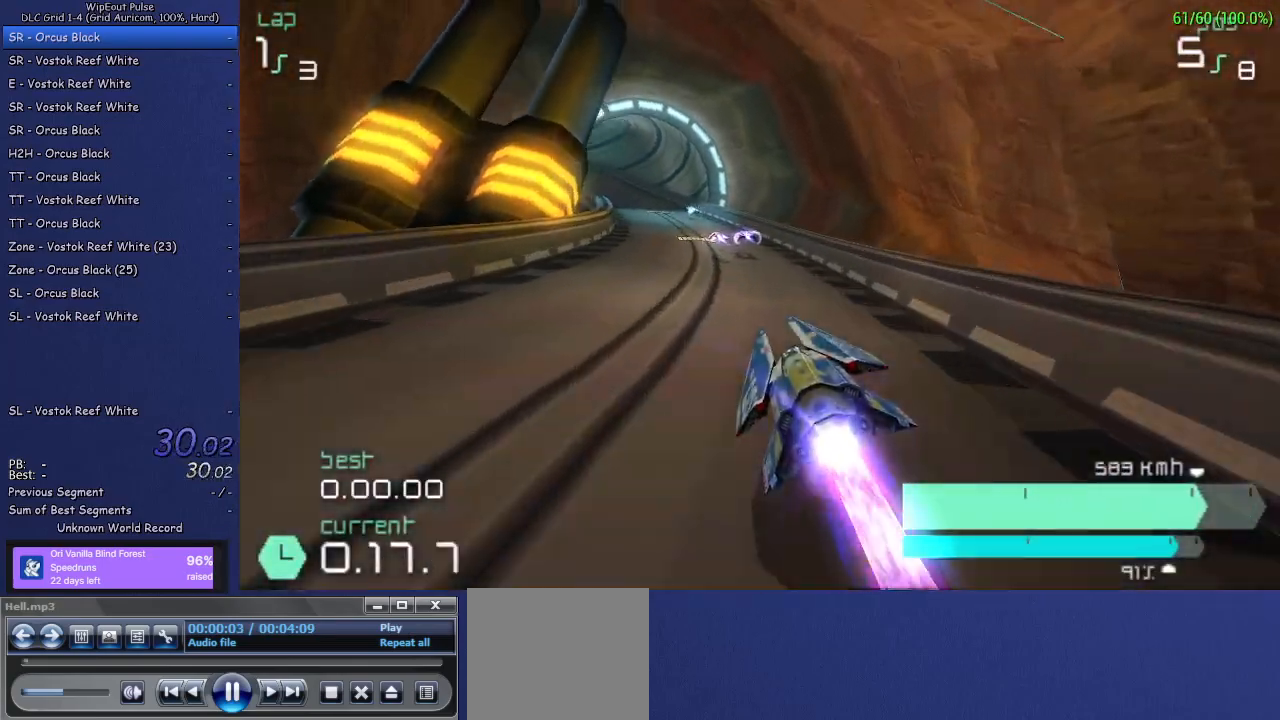
{"buttons": ["R2"], "left_stick": "center", "right_stick": "center", "events": [[150, "left_stick", "center"]]}
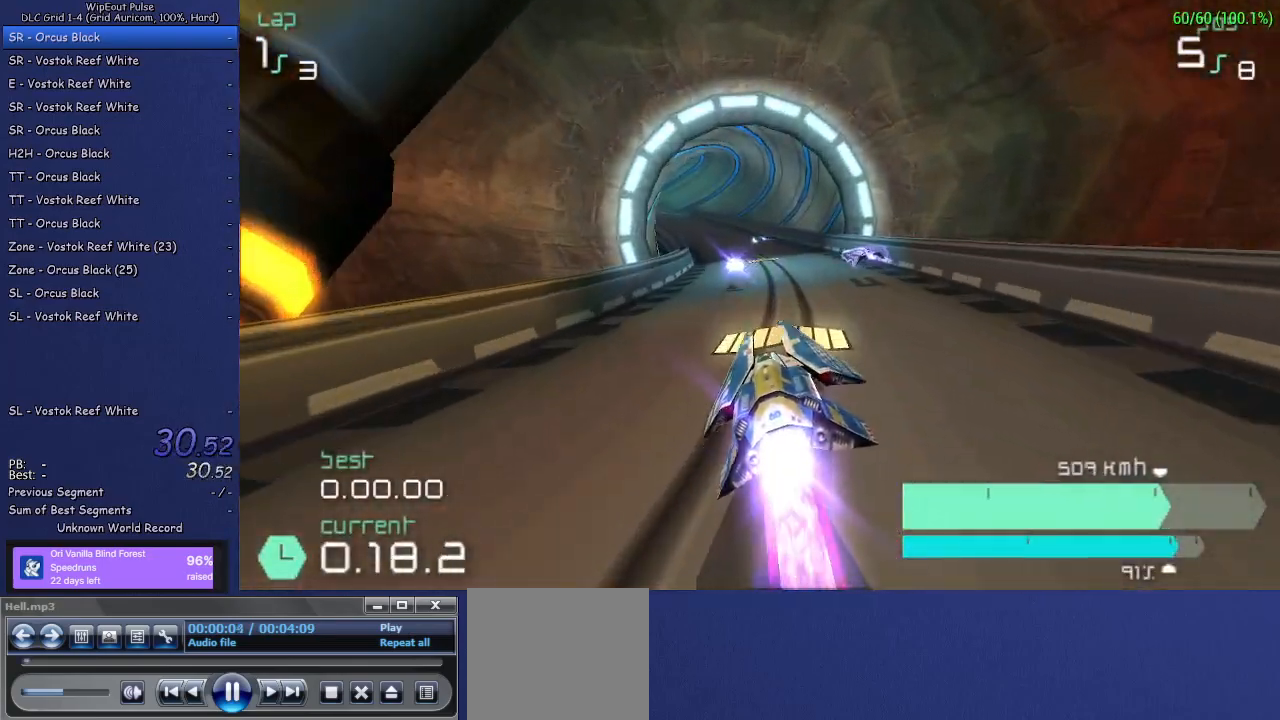
{"buttons": ["L1", "R2"], "left_stick": "left", "right_stick": "center", "events": [[67, "left_stick", "right"], [217, "left_stick", "center"], [467, "left_stick", "left"], [500, "L1", "down"]]}
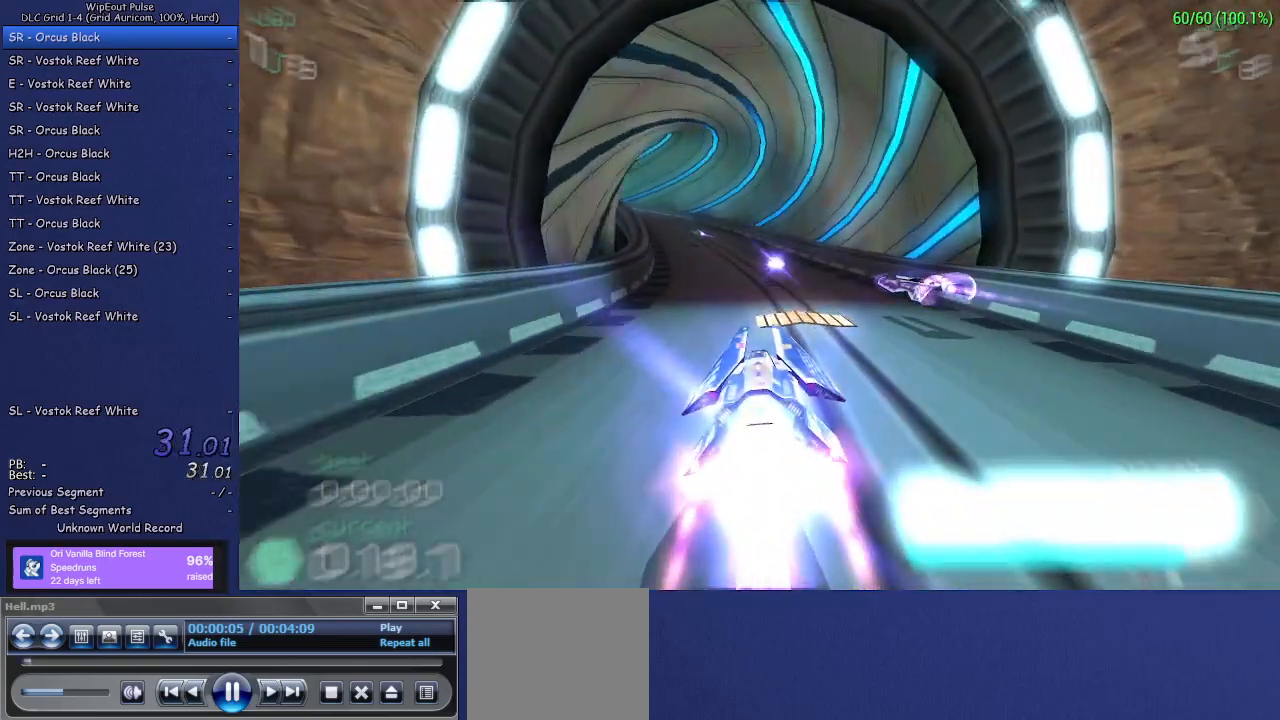
{"buttons": ["R2"], "left_stick": "right", "right_stick": "center", "events": [[117, "L1", "up"], [183, "left_stick", "center"], [483, "left_stick", "right"]]}
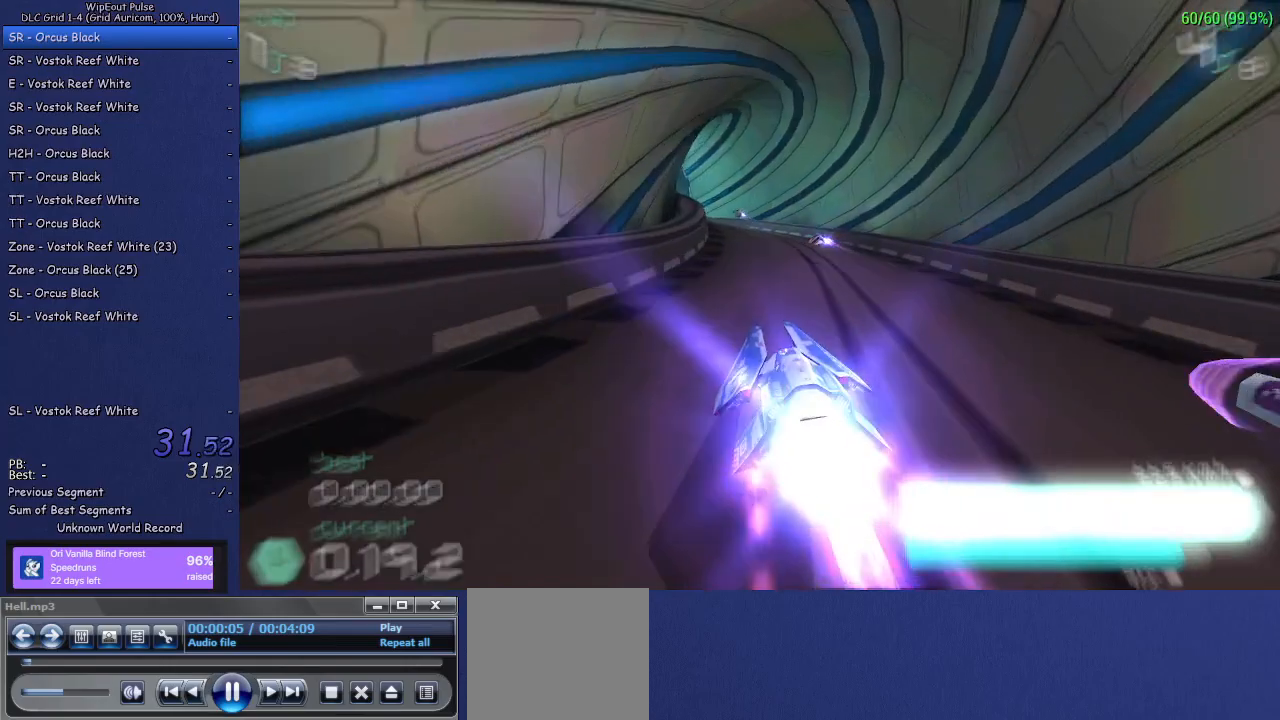
{"buttons": ["R2"], "left_stick": "left", "right_stick": "center", "events": [[133, "left_stick", "center"], [283, "left_stick", "left"]]}
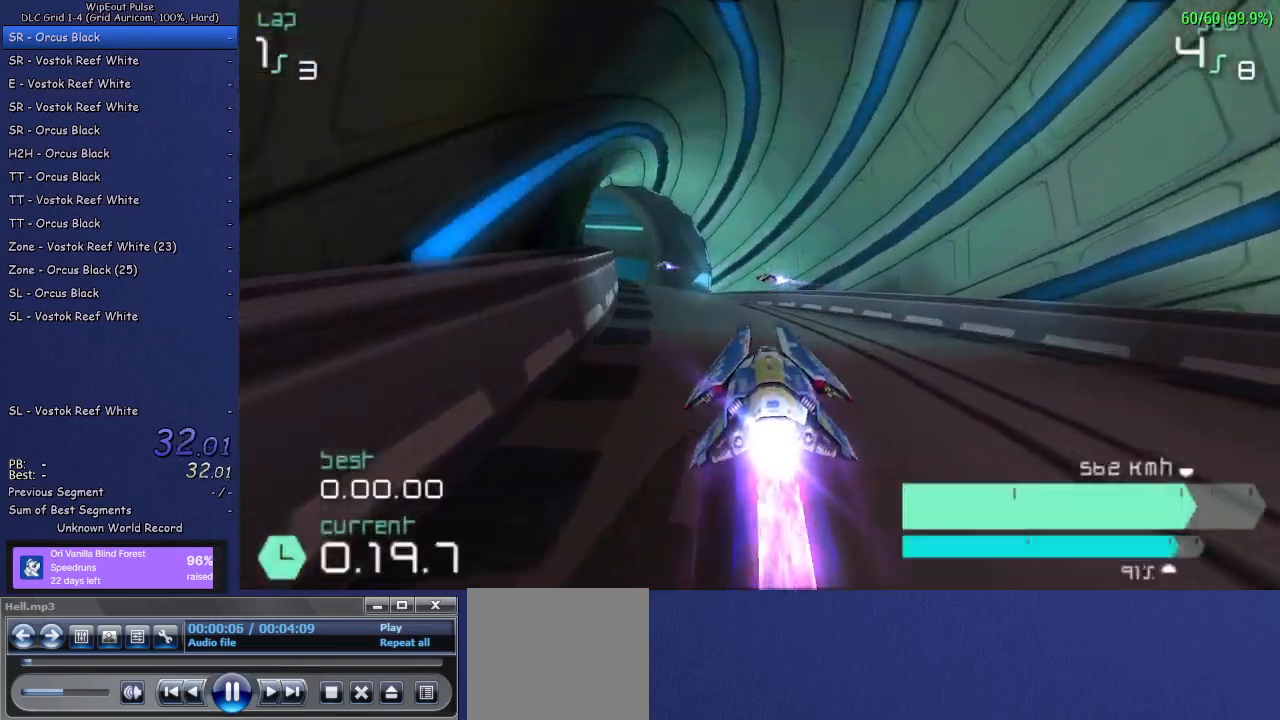
{"buttons": ["R2"], "left_stick": "right", "right_stick": "center", "events": [[350, "left_stick", "center"], [483, "left_stick", "right"]]}
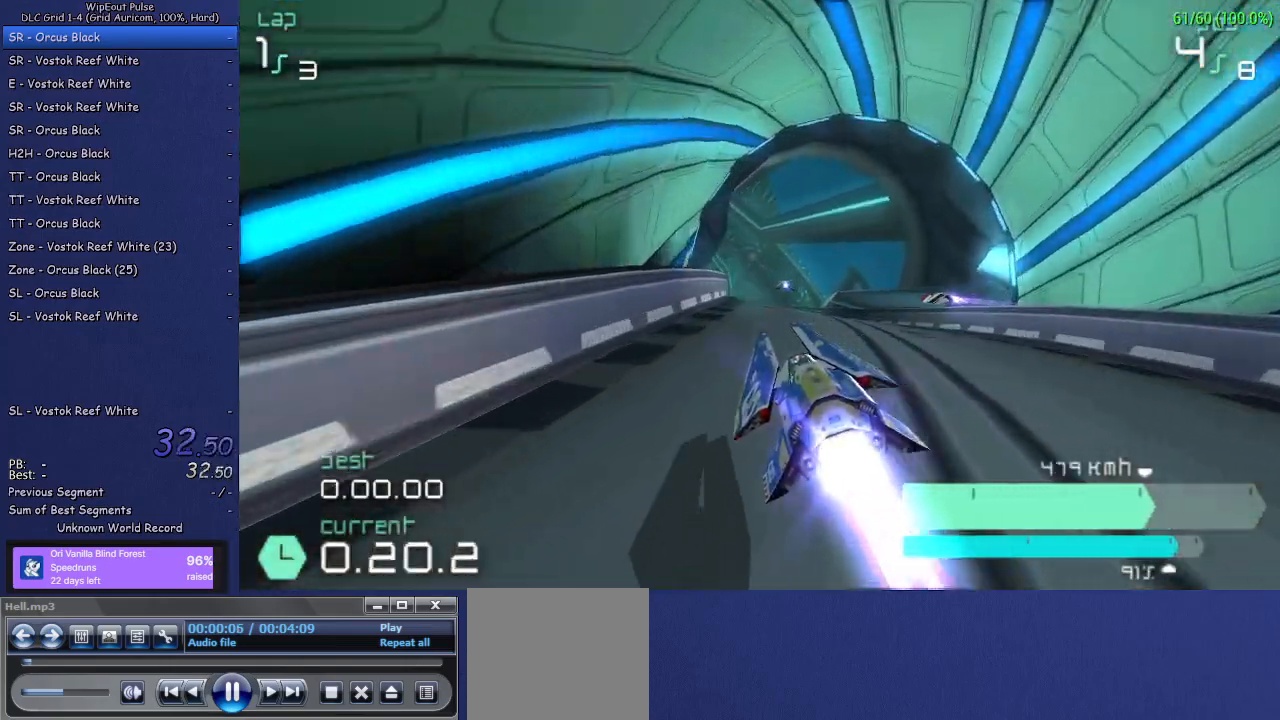
{"buttons": ["R2"], "left_stick": "center", "right_stick": "center", "events": [[17, "left_stick", "up-right"], [367, "left_stick", "center"]]}
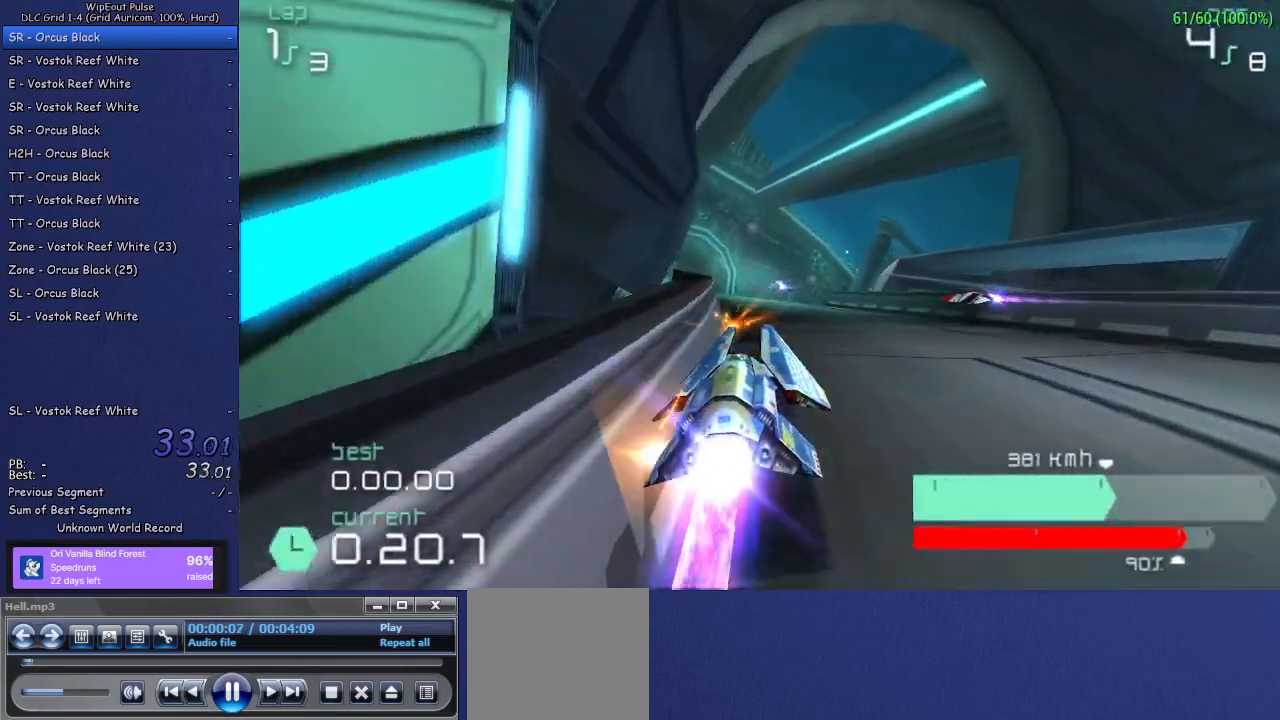
{"buttons": ["R2"], "left_stick": "center", "right_stick": "center", "events": [[33, "left_stick", "left"], [200, "left_stick", "center"], [283, "left_stick", "left"], [400, "left_stick", "center"]]}
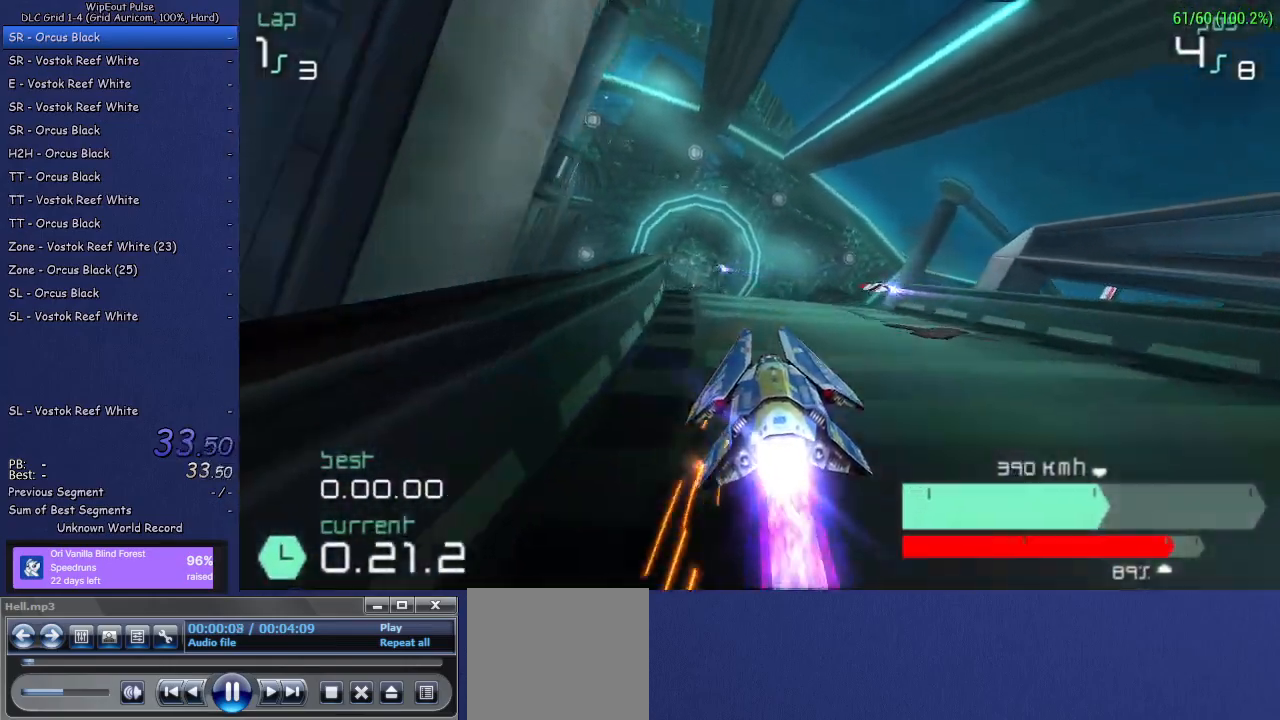
{"buttons": ["R2", "DPAD_RIGHT"], "left_stick": "center", "right_stick": "center", "events": [[333, "DPAD_LEFT", "down"], [450, "DPAD_DOWN", "down"], [467, "DPAD_DOWN", "up"], [467, "DPAD_LEFT", "up"], [467, "DPAD_RIGHT", "down"]]}
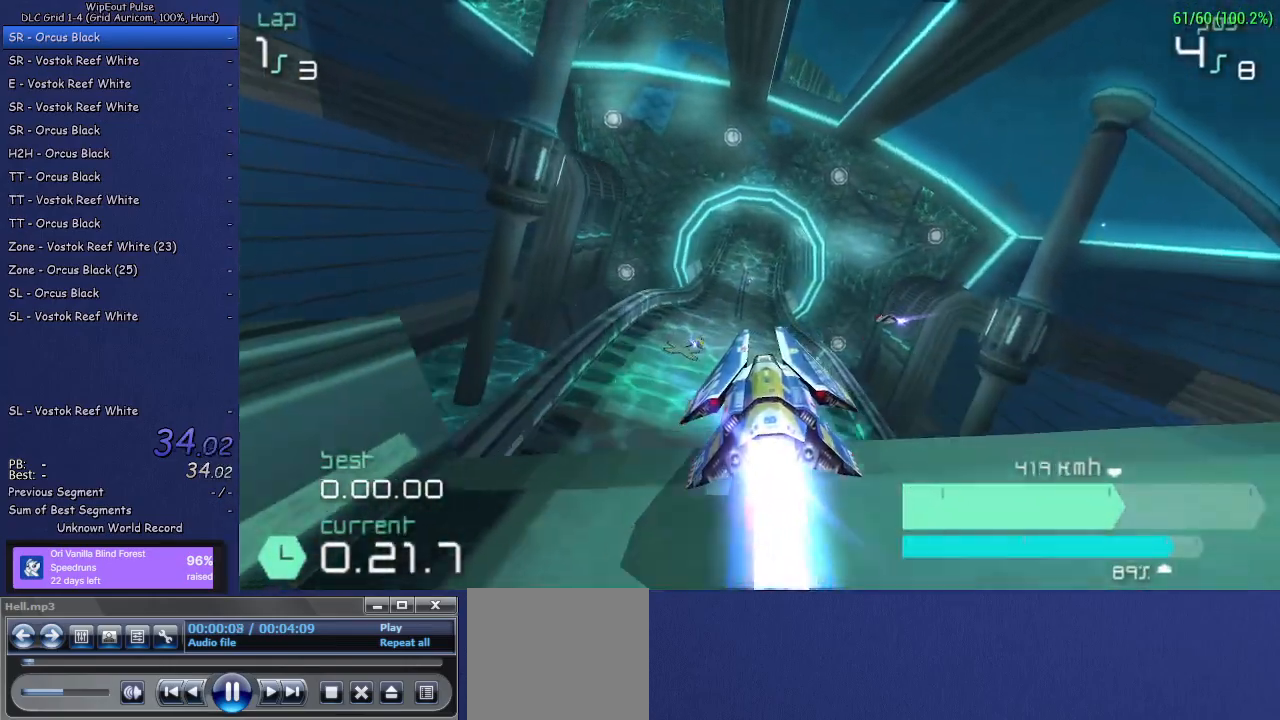
{"buttons": ["R2", "DPAD_DOWN", "DPAD_LEFT"], "left_stick": "center", "right_stick": "center", "events": [[50, "DPAD_DOWN", "down"], [50, "DPAD_RIGHT", "up"], [67, "DPAD_DOWN", "up"], [67, "DPAD_LEFT", "down"], [133, "DPAD_DOWN", "down"], [150, "DPAD_LEFT", "up"], [183, "DPAD_DOWN", "up"], [183, "DPAD_RIGHT", "down"], [217, "DPAD_DOWN", "down"], [250, "DPAD_DOWN", "up"], [250, "DPAD_LEFT", "down"], [250, "DPAD_RIGHT", "up"], [350, "DPAD_LEFT", "up"], [350, "DPAD_RIGHT", "down"], [433, "DPAD_LEFT", "down"], [433, "DPAD_RIGHT", "up"], [467, "DPAD_DOWN", "down"]]}
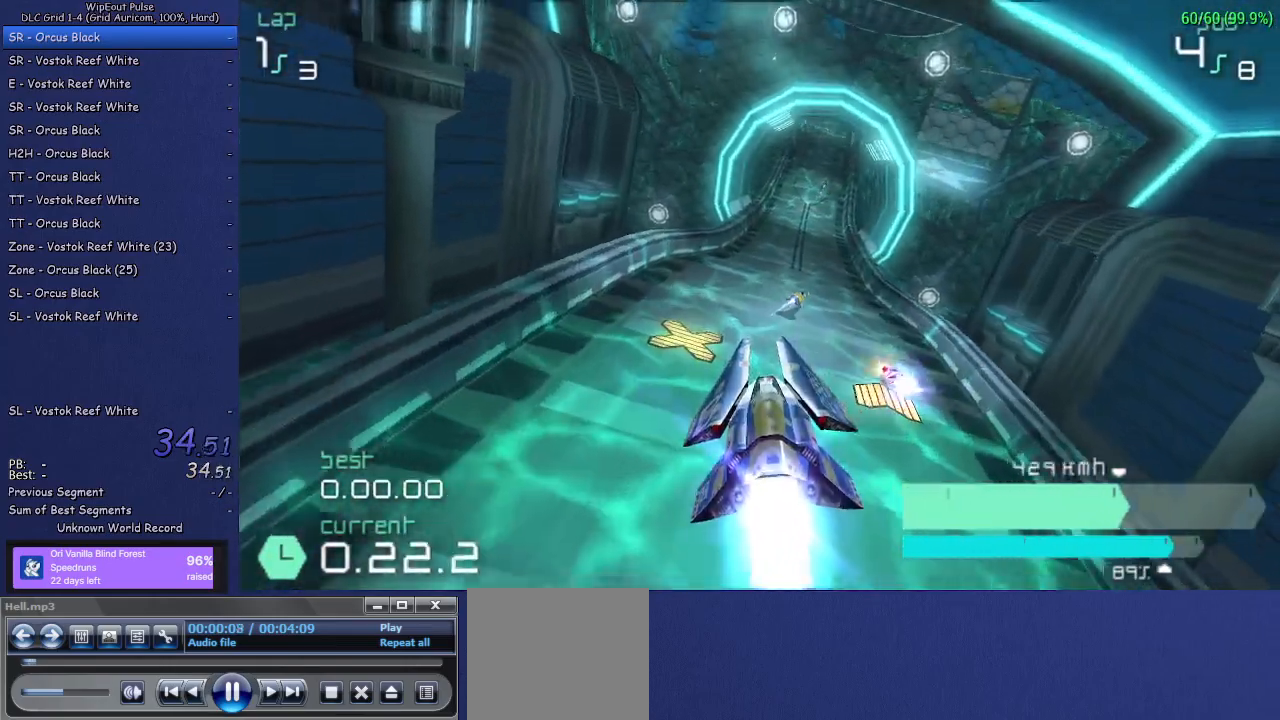
{"buttons": ["R2"], "left_stick": "right", "right_stick": "center", "events": [[17, "DPAD_LEFT", "up"], [17, "DPAD_RIGHT", "down"], [67, "DPAD_DOWN", "up"], [100, "DPAD_DOWN", "down"], [117, "DPAD_RIGHT", "up"], [133, "DPAD_DOWN", "up"], [133, "DPAD_LEFT", "down"], [150, "DPAD_DOWN", "down"], [183, "DPAD_LEFT", "up"], [183, "DPAD_RIGHT", "down"], [250, "DPAD_DOWN", "up"], [317, "DPAD_RIGHT", "up"], [500, "left_stick", "right"]]}